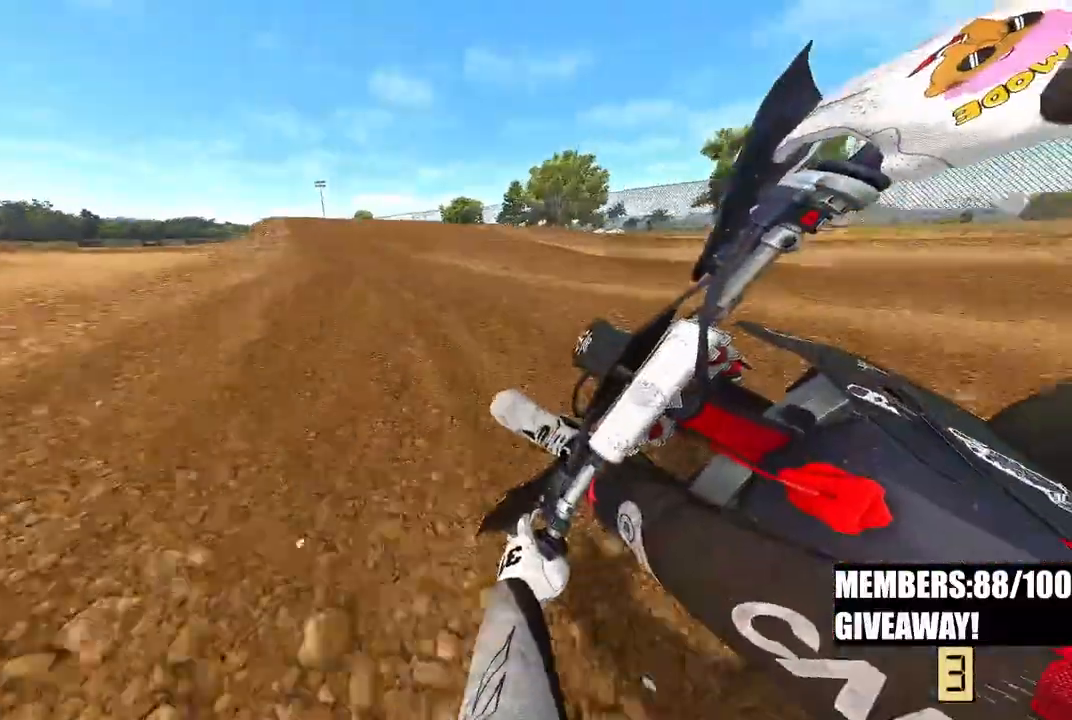
Gameplay with a controller (PlayStation layout); each line is a JSON object with the inputs held at the frame after it (dt_ms = milliseconds from this image to that frame). "events" lists button and stick changes between this image and that frame as [ms after this image, input, new state], when the widget could be followed in between.
{"dt_ms": 500, "buttons": ["R2", "R3"], "left_stick": "up-left", "right_stick": "center", "events": [[133, "R3", "down"], [250, "R3", "up"], [500, "R3", "down"]]}
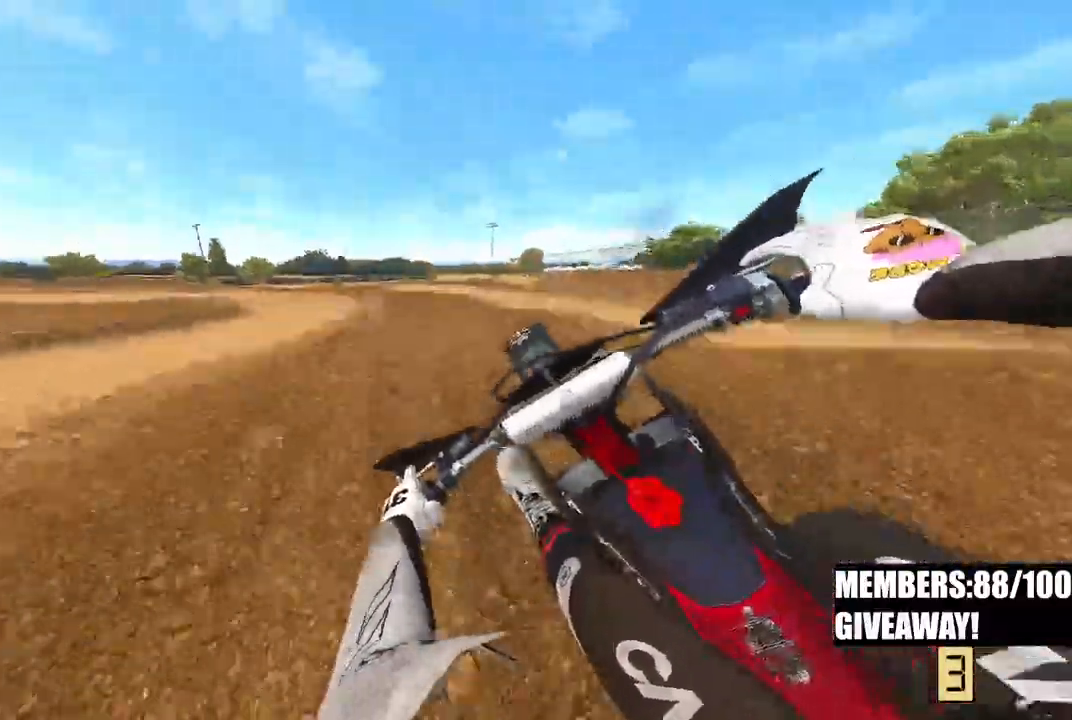
{"dt_ms": 1000, "buttons": ["R2", "R3"], "left_stick": "up-right", "right_stick": "center"}
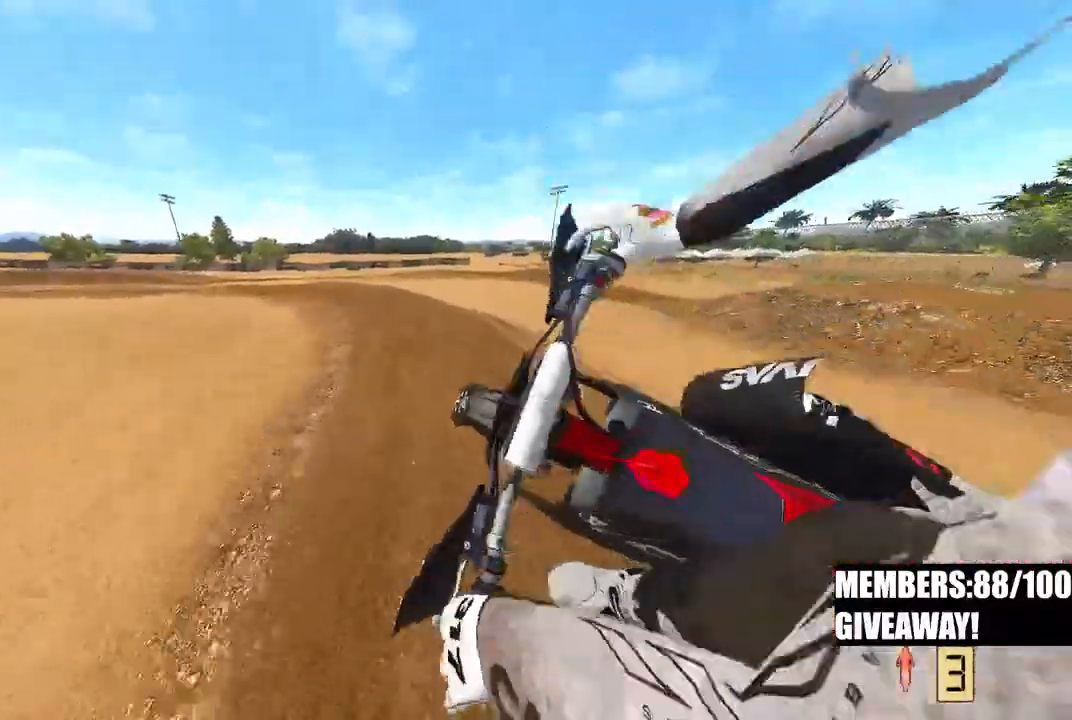
{"dt_ms": 500, "buttons": ["R2"], "left_stick": "up-left", "right_stick": "up", "events": [[17, "R3", "up"], [150, "right_stick", "up"], [167, "left_stick", "center"], [467, "left_stick", "up-left"]]}
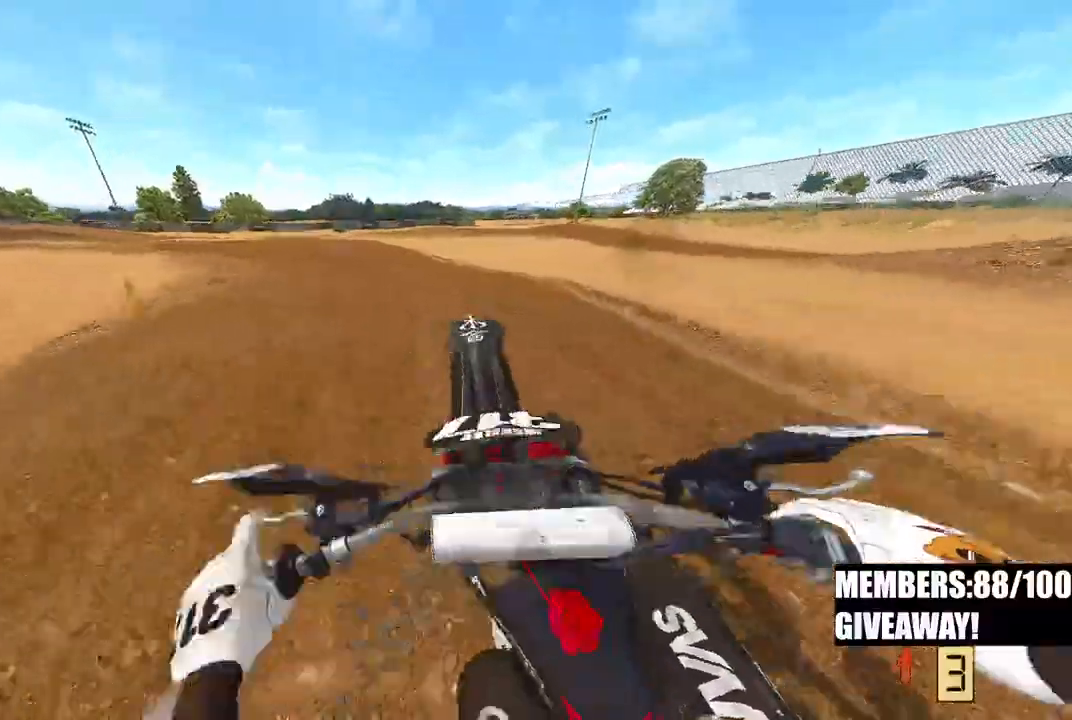
{"dt_ms": 500, "buttons": [], "left_stick": "up-left", "right_stick": "up-right", "events": [[150, "right_stick", "up-right"], [467, "R2", "up"]]}
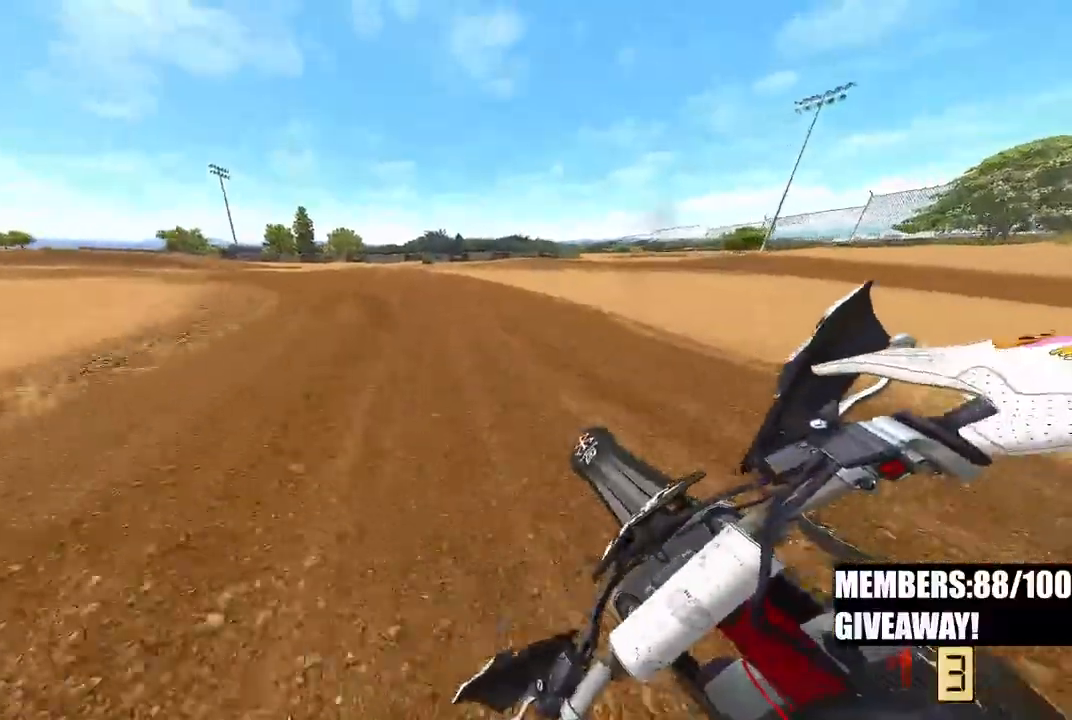
{"dt_ms": 500, "buttons": ["R2"], "left_stick": "up-left", "right_stick": "down-right", "events": [[167, "R2", "down"], [167, "right_stick", "right"], [267, "R3", "down"], [267, "right_stick", "down-right"], [350, "R3", "up"]]}
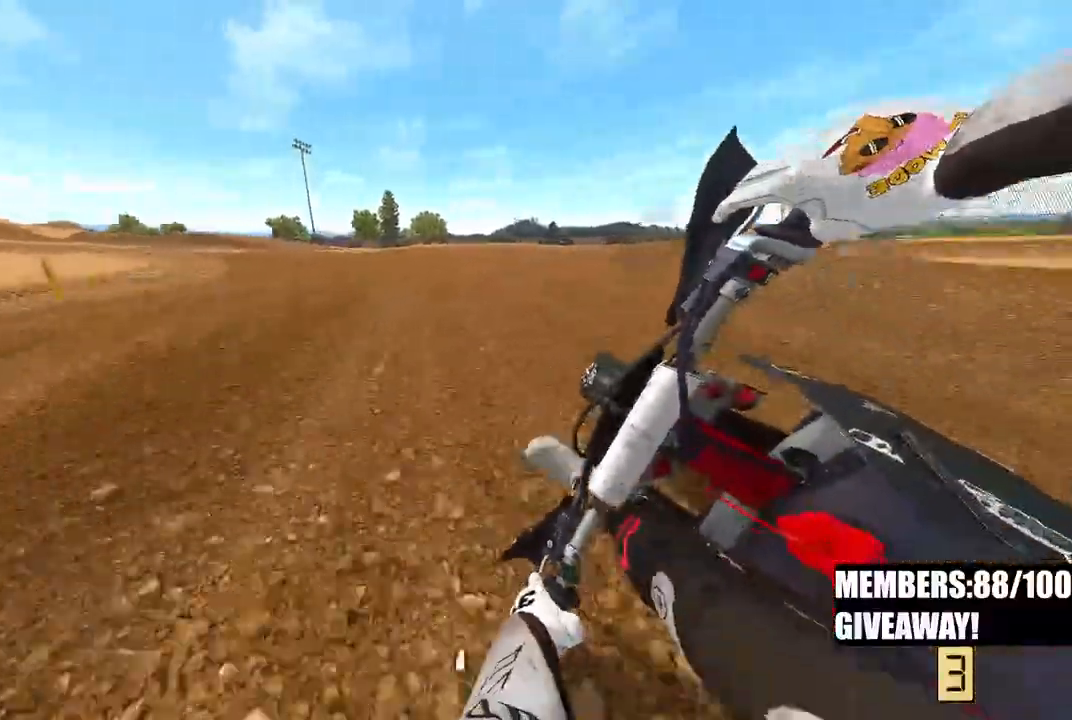
{"dt_ms": 500, "buttons": ["R2"], "left_stick": "up-left", "right_stick": "down-right", "events": []}
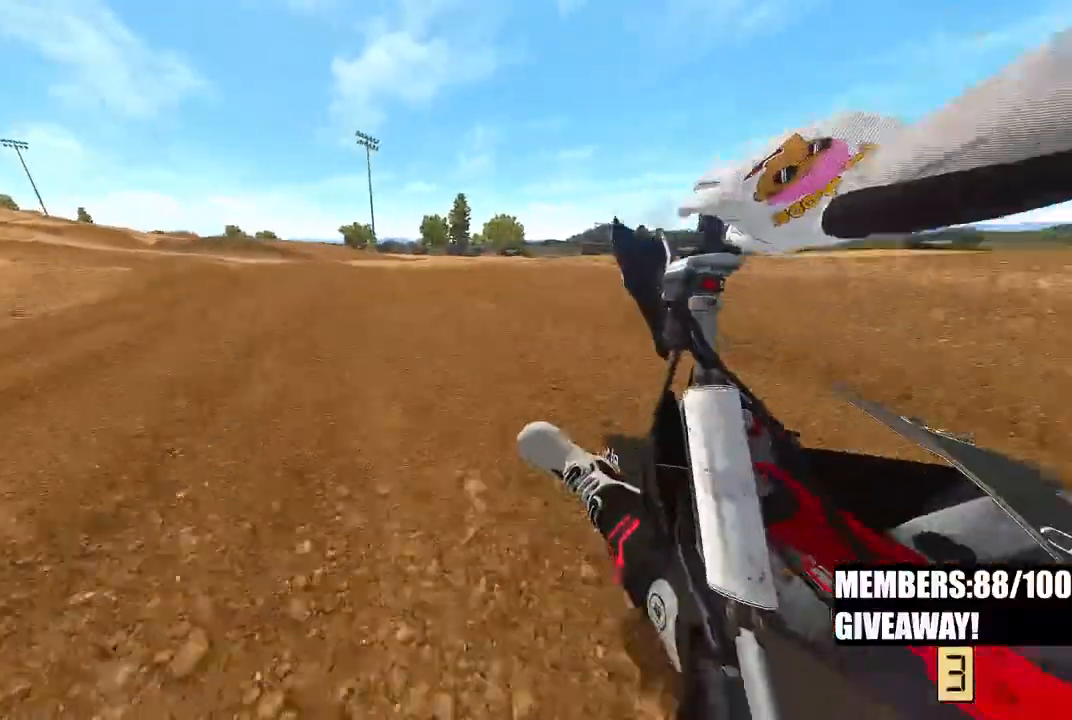
{"dt_ms": 500, "buttons": ["R2"], "left_stick": "up-left", "right_stick": "right", "events": [[50, "right_stick", "right"]]}
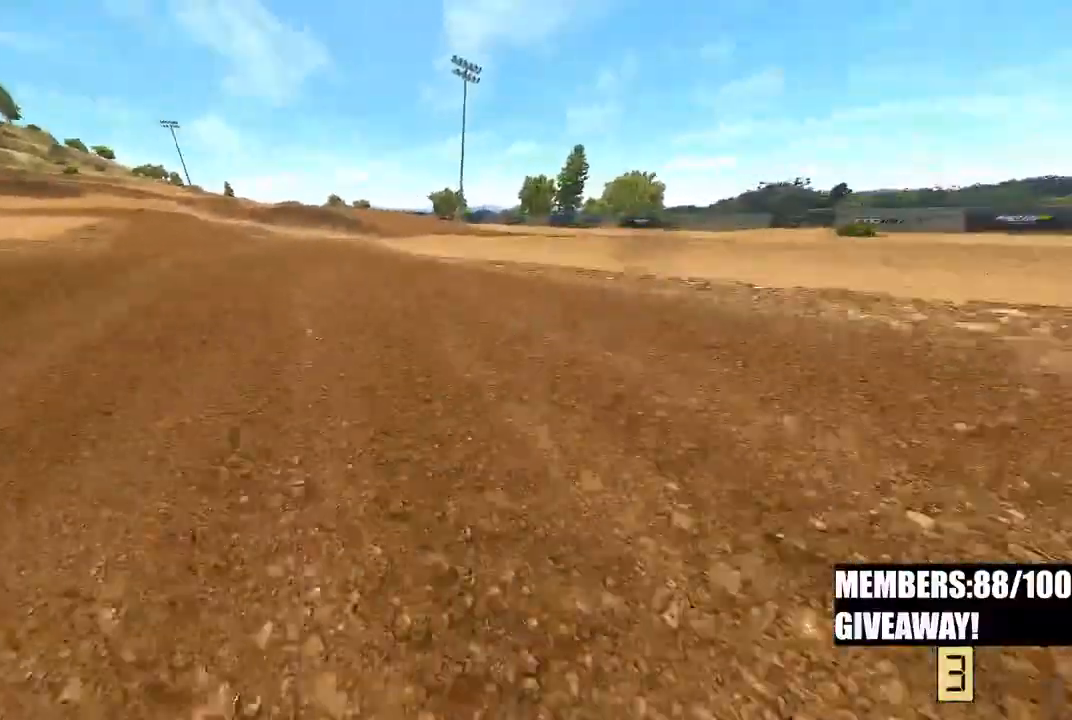
{"dt_ms": 500, "buttons": [], "left_stick": "up", "right_stick": "center", "events": [[33, "R2", "up"], [83, "right_stick", "center"], [350, "left_stick", "up"]]}
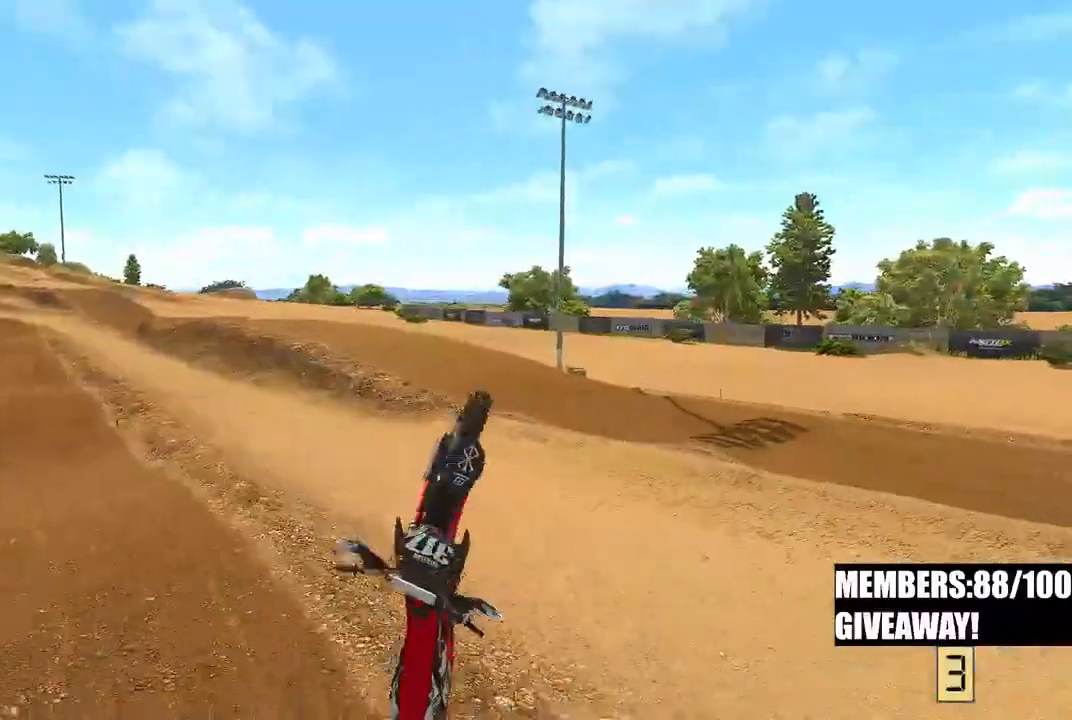
{"dt_ms": 500, "buttons": [], "left_stick": "center", "right_stick": "center", "events": [[317, "left_stick", "center"]]}
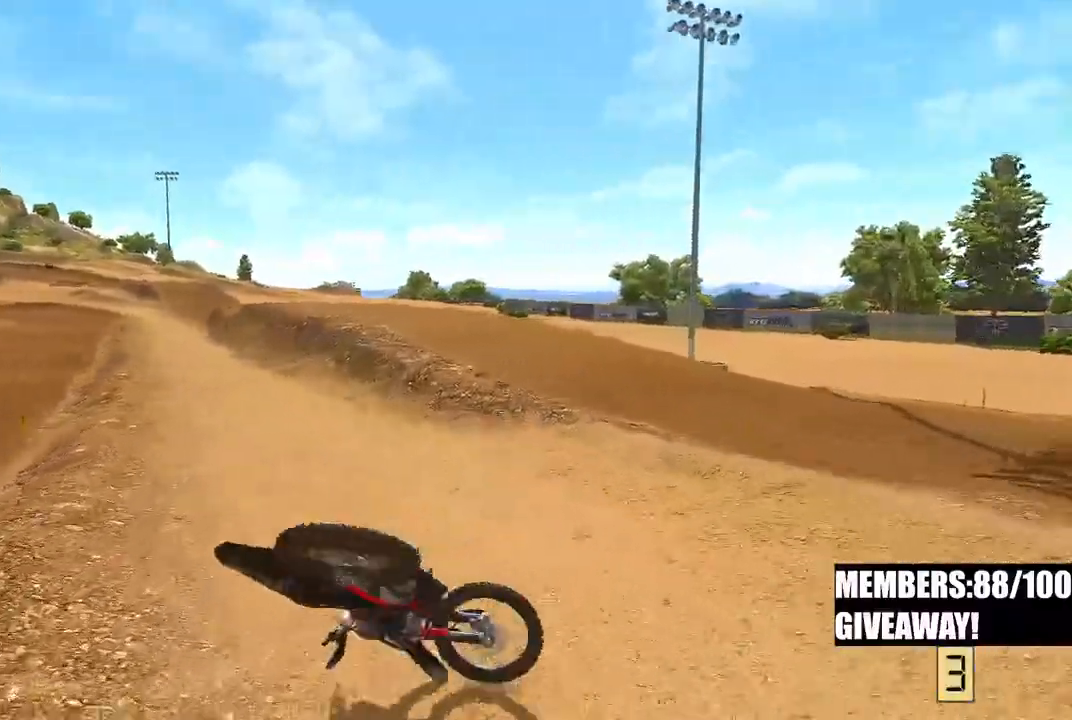
{"dt_ms": 500, "buttons": [], "left_stick": "center", "right_stick": "center", "events": []}
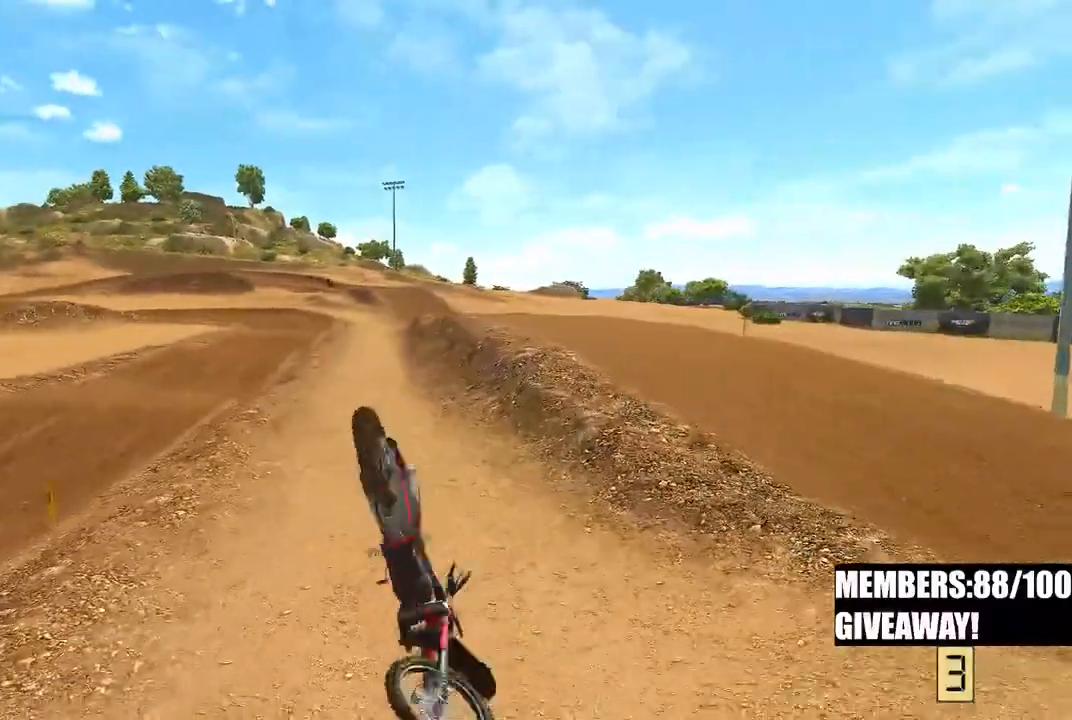
{"dt_ms": 500, "buttons": [], "left_stick": "center", "right_stick": "center", "events": []}
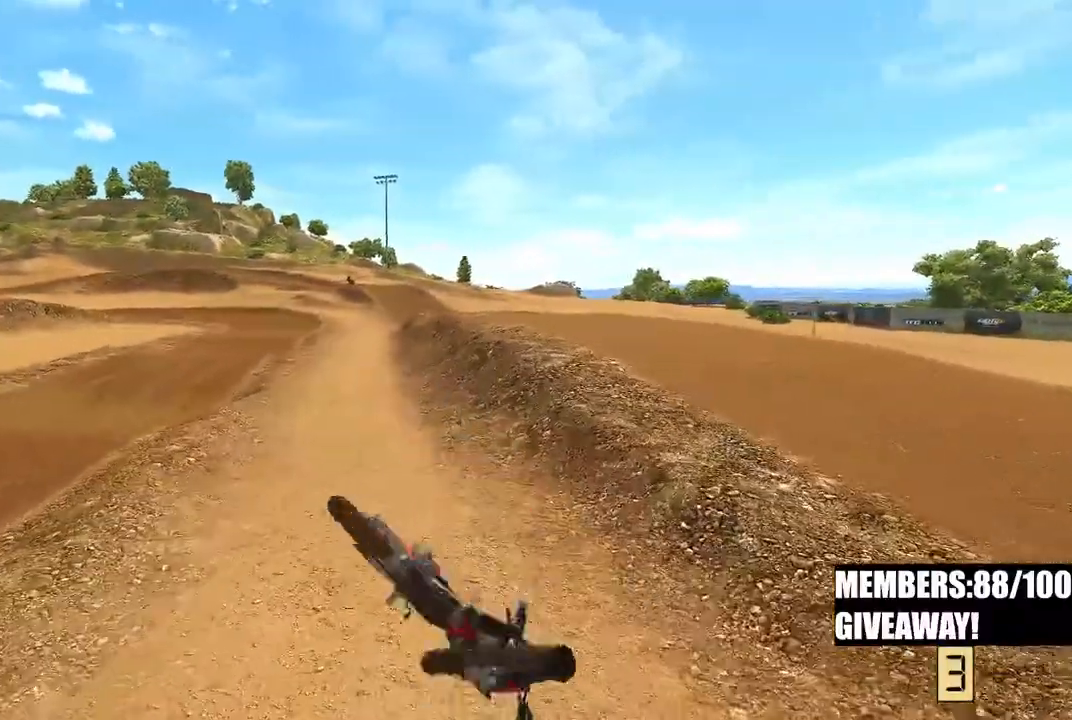
{"dt_ms": 500, "buttons": [], "left_stick": "center", "right_stick": "center", "events": []}
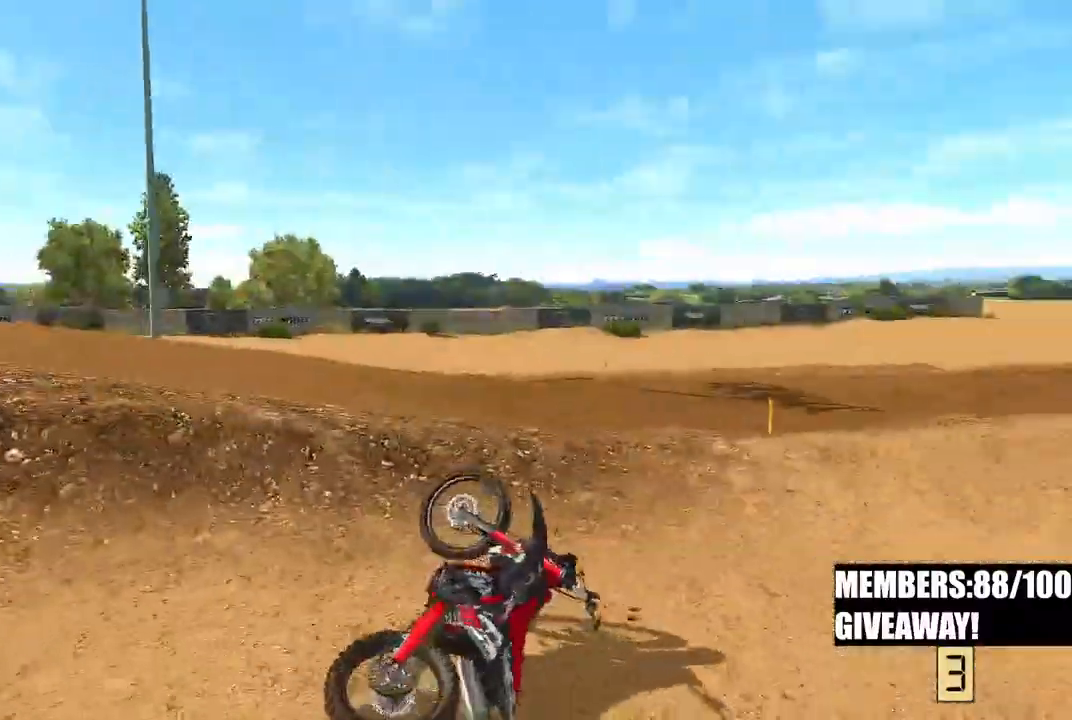
{"dt_ms": 1000, "buttons": [], "left_stick": "right", "right_stick": "center"}
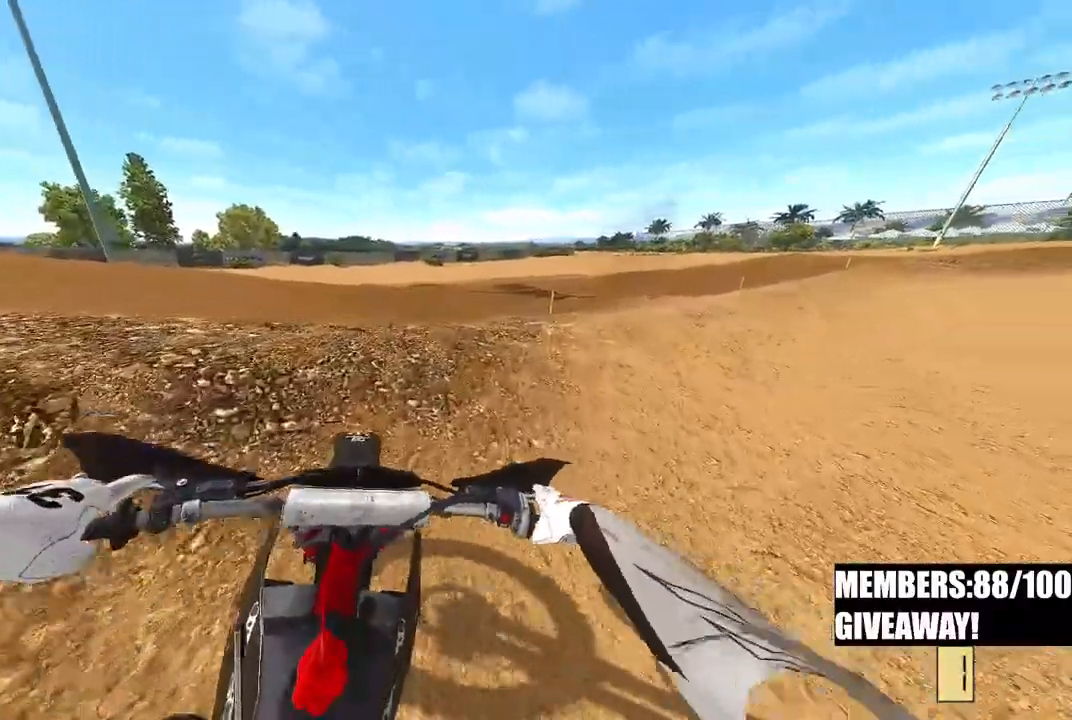
{"dt_ms": 500, "buttons": [], "left_stick": "up-right", "right_stick": "left"}
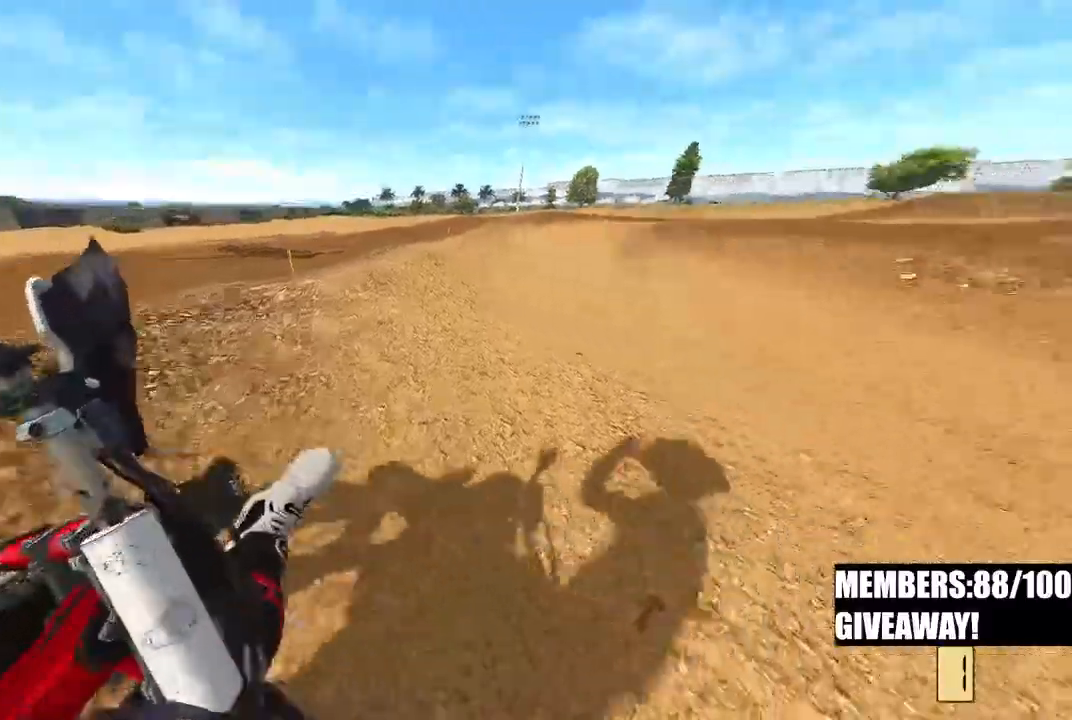
{"dt_ms": 500, "buttons": ["R2"], "left_stick": "up-right", "right_stick": "left", "events": [[33, "R2", "down"], [183, "R2", "up"], [233, "R2", "down"], [417, "R2", "up"], [500, "R2", "down"]]}
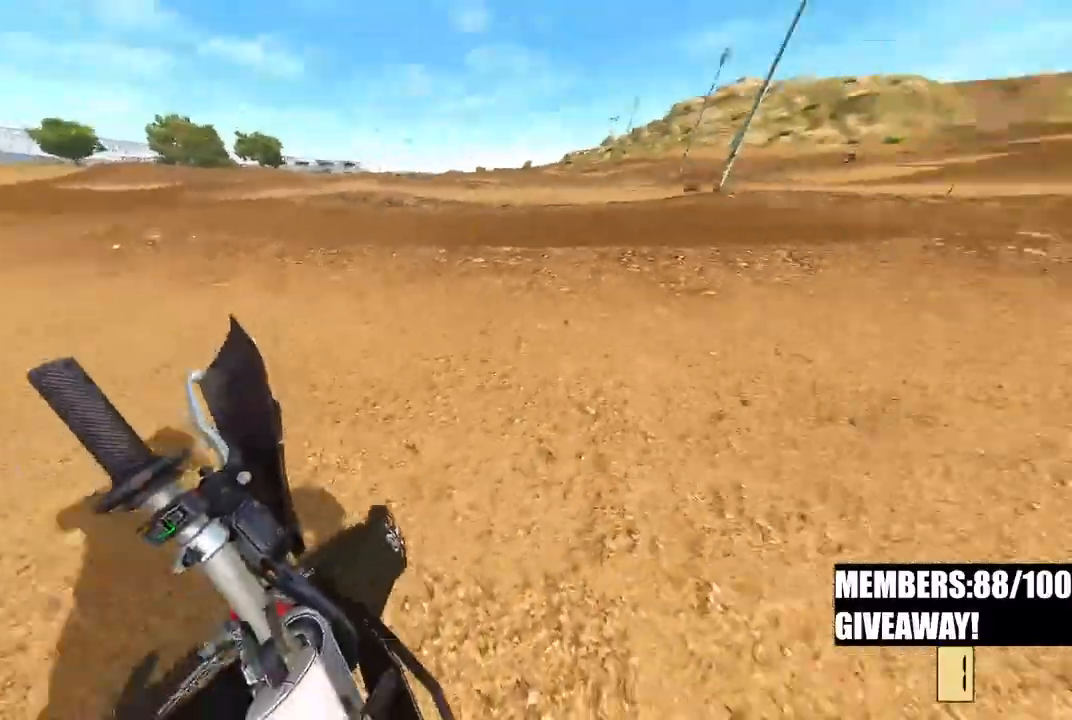
{"dt_ms": 500, "buttons": ["R2"], "left_stick": "up-right", "right_stick": "up-left", "events": [[217, "right_stick", "up-left"]]}
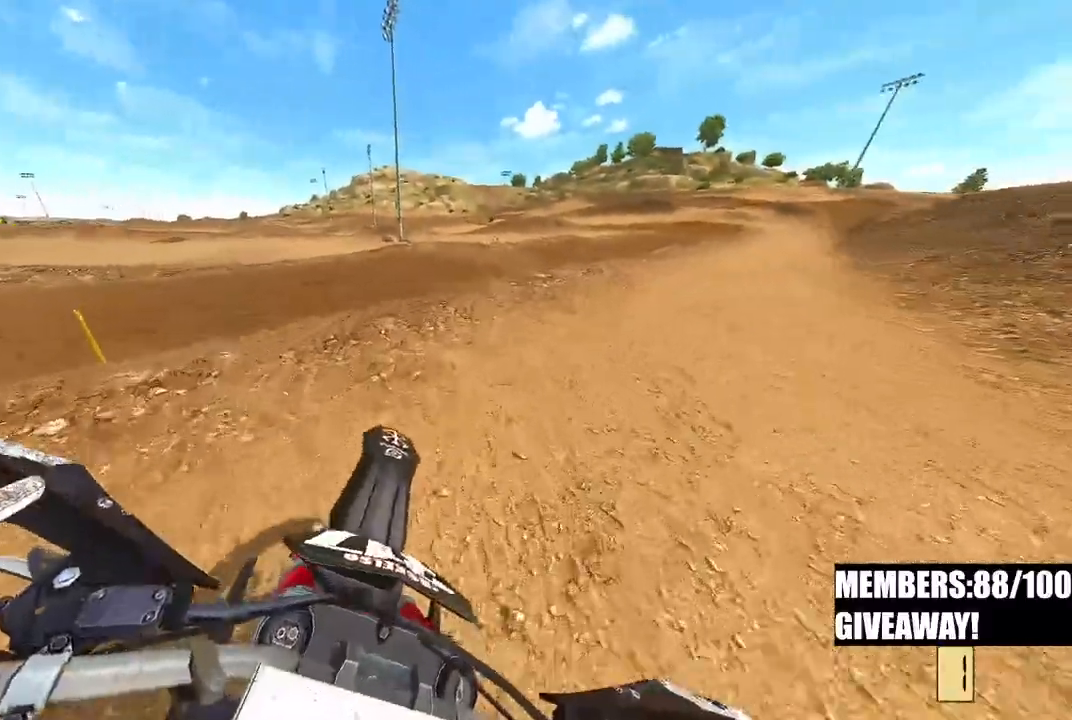
{"dt_ms": 500, "buttons": ["R2"], "left_stick": "up-right", "right_stick": "left", "events": [[250, "right_stick", "left"], [367, "right_stick", "down-left"], [500, "right_stick", "left"]]}
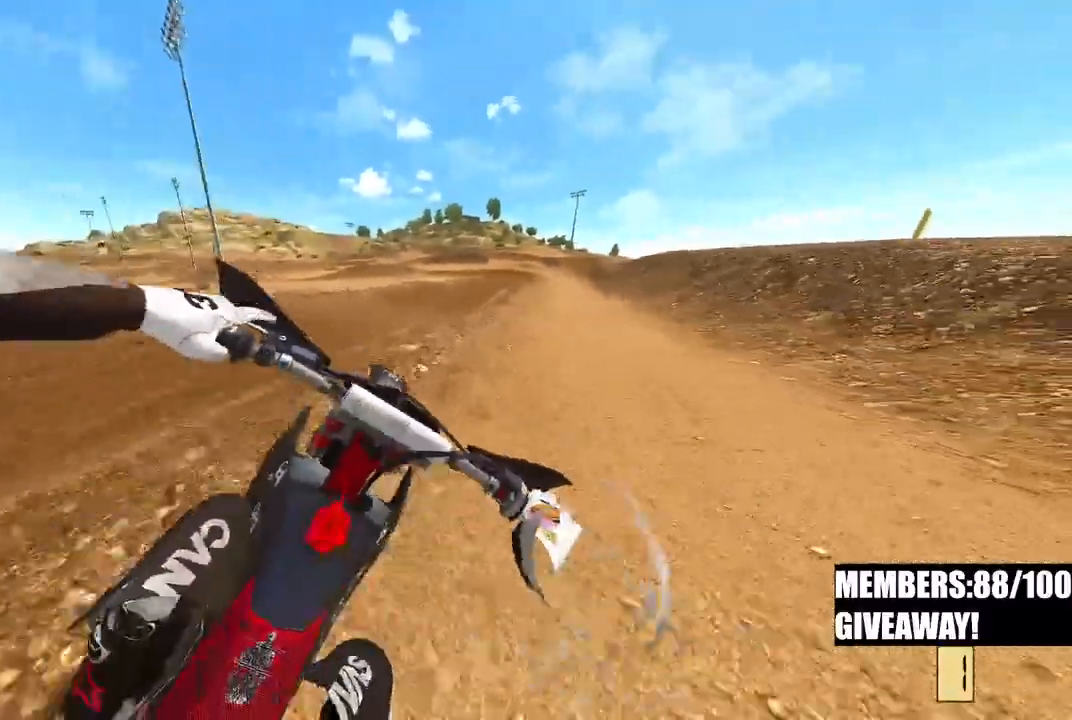
{"dt_ms": 500, "buttons": ["R2"], "left_stick": "up-right", "right_stick": "center", "events": [[67, "R3", "down"], [183, "R3", "up"], [183, "right_stick", "center"]]}
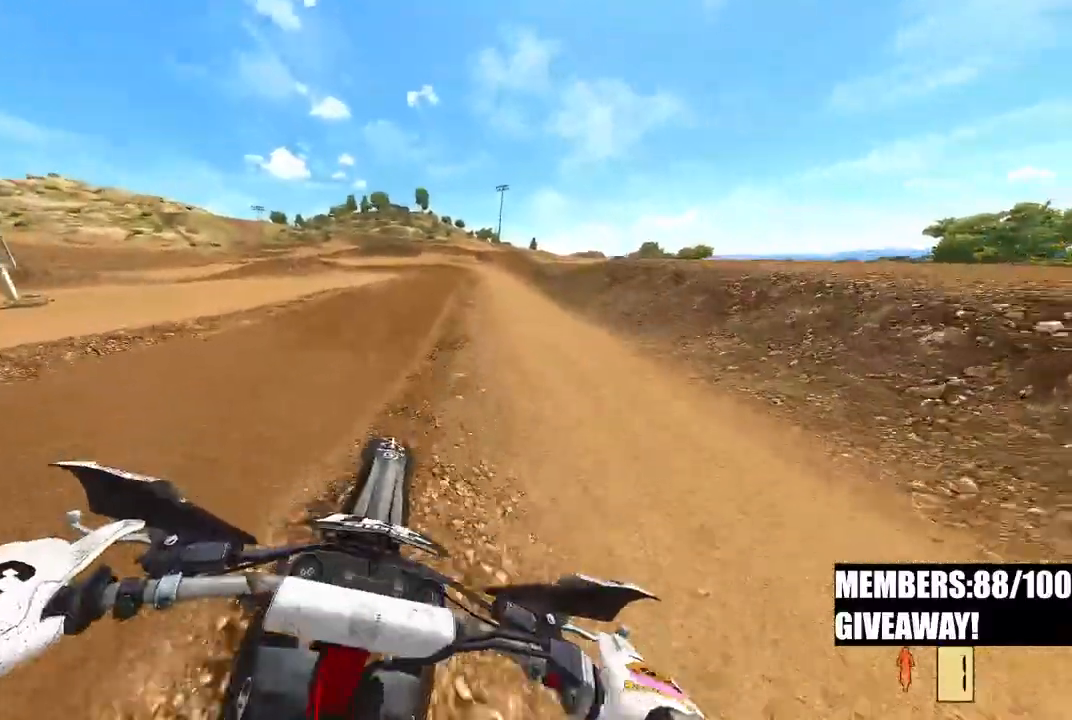
{"dt_ms": 500, "buttons": ["R2"], "left_stick": "up", "right_stick": "up", "events": [[33, "R2", "up"], [117, "left_stick", "up"], [183, "R2", "down"], [183, "right_stick", "up"]]}
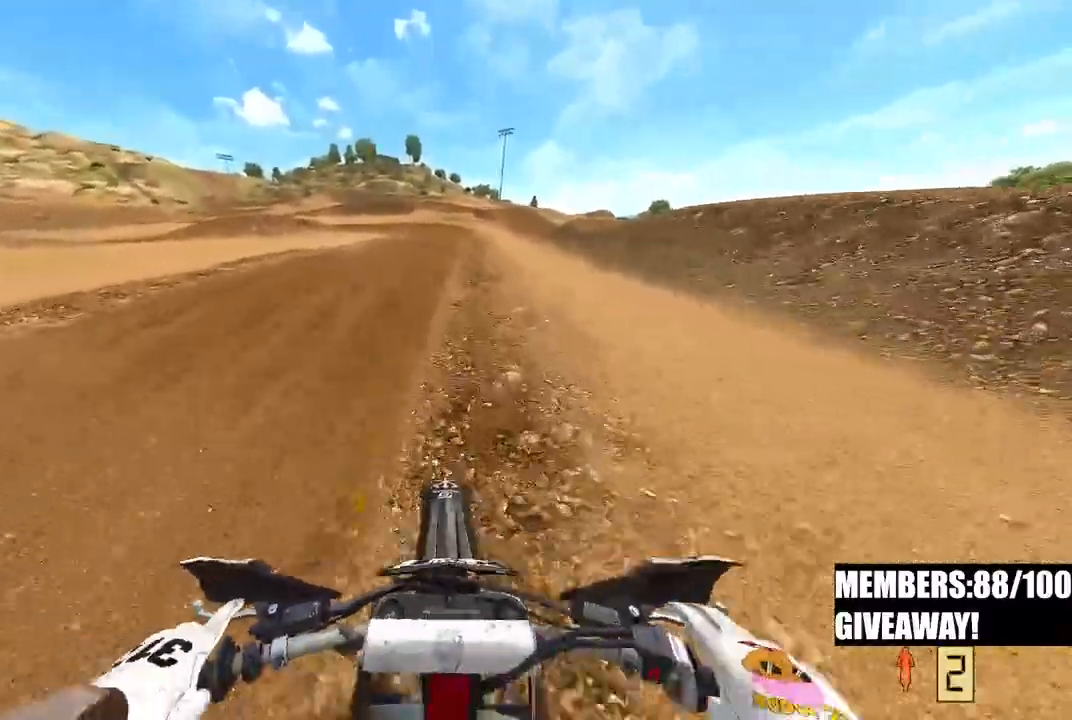
{"dt_ms": 1000, "buttons": ["R2"], "left_stick": "center", "right_stick": "up"}
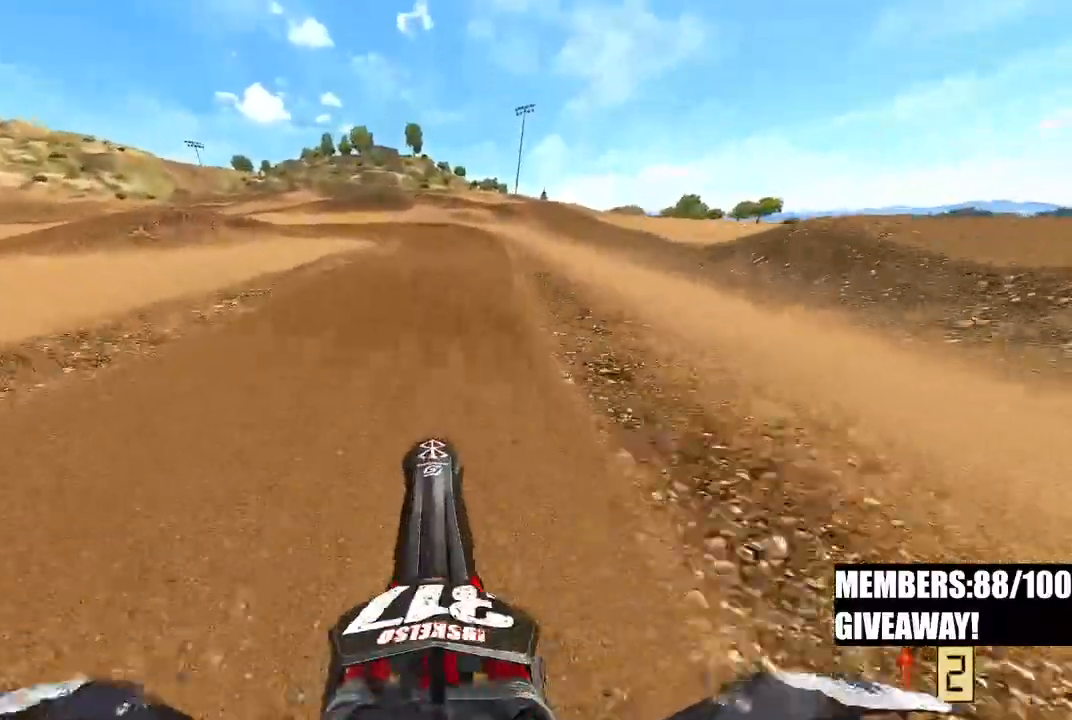
{"dt_ms": 1000, "buttons": ["R2"], "left_stick": "up-left", "right_stick": "up"}
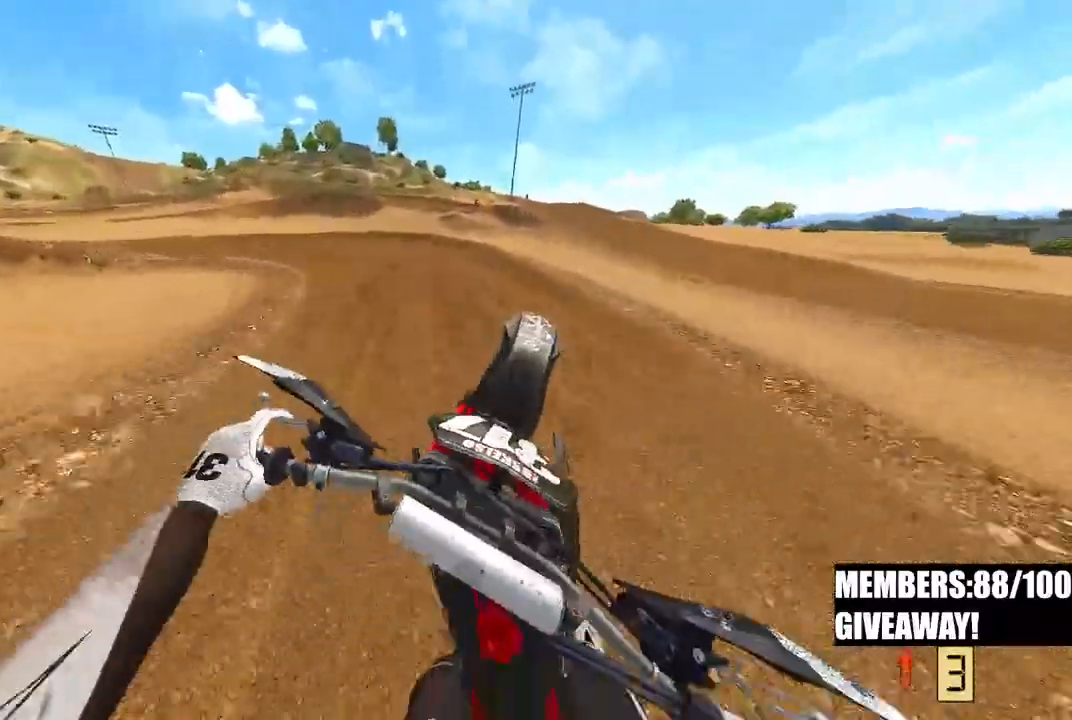
{"dt_ms": 500, "buttons": ["R2"], "left_stick": "up-left", "right_stick": "right", "events": [[350, "R3", "down"], [350, "right_stick", "center"], [450, "R3", "up"], [450, "right_stick", "right"]]}